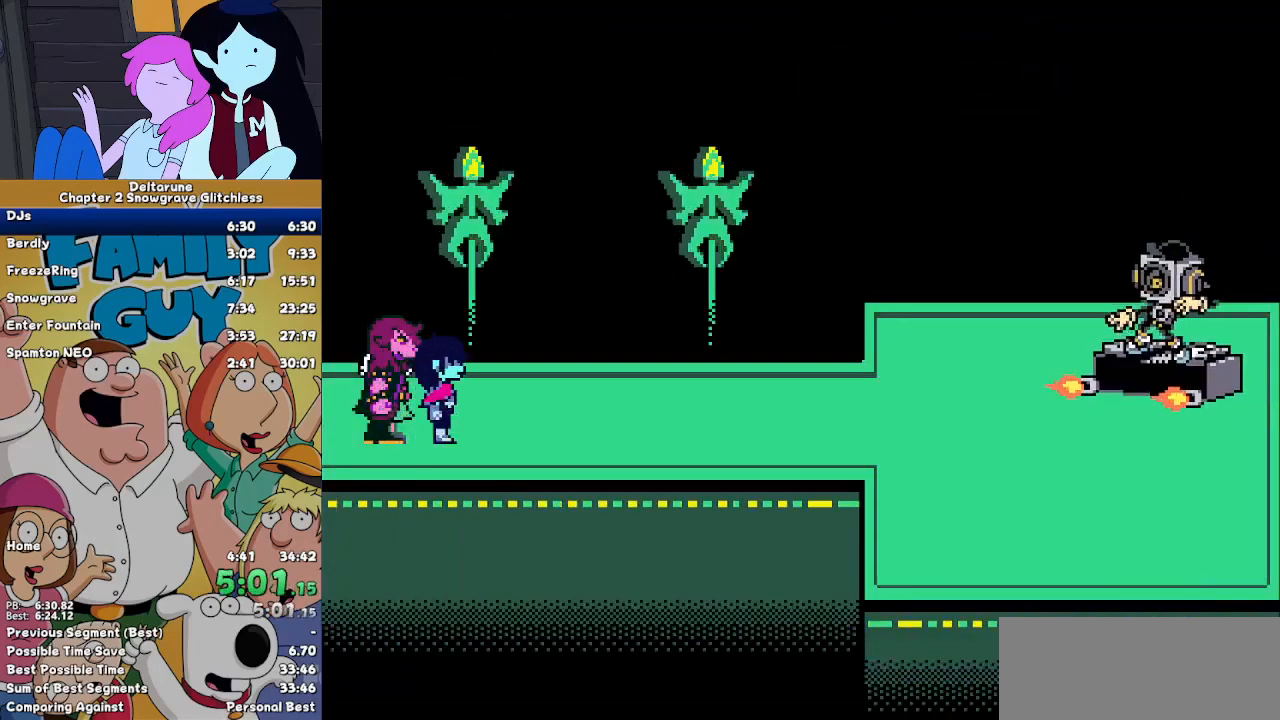
Gameplay with keyboard; each line is a JSON object with the keys held at the frame after it. "events" lists presses ("down") and releases ("up") of "c", "down", "left", "return", "right", "up", "x" and "z" between this image and that frame as [ms after this image, input, new state], when the widget could be followed in between. No other keys are recorded. Mouse input is not recorded. Not read: ctrl shift.
{"keys": ["right"], "events": []}
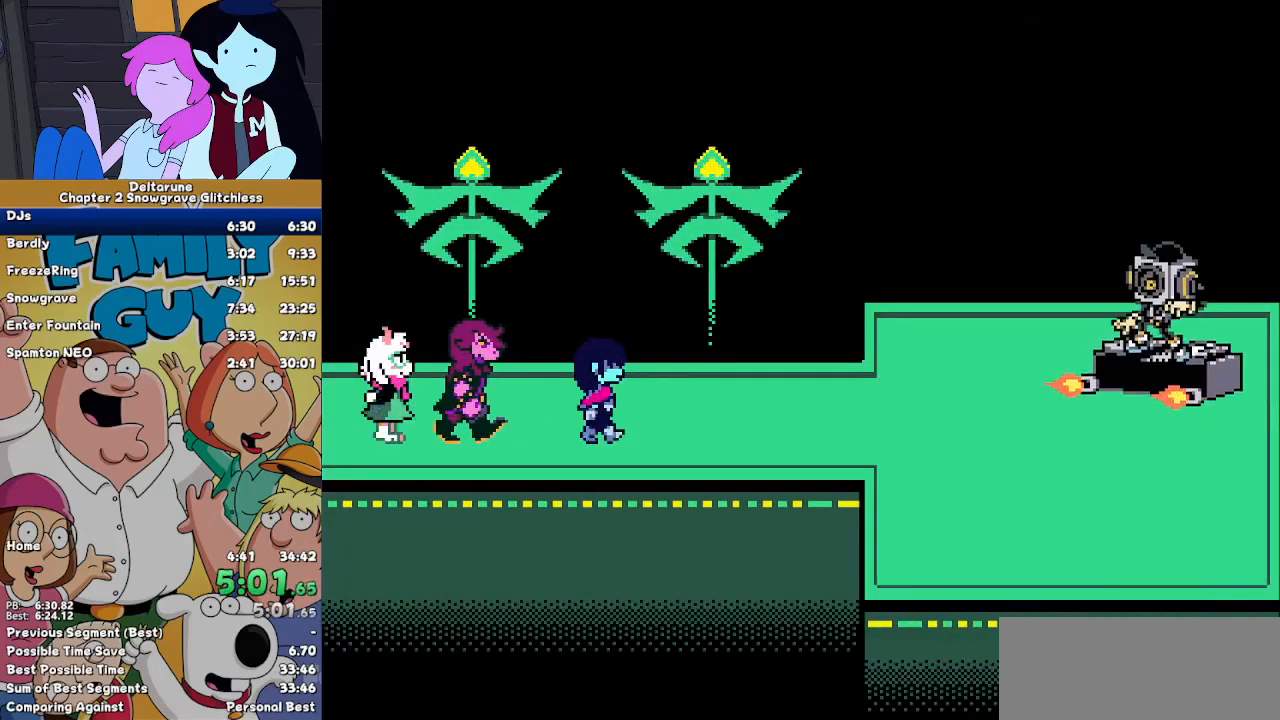
{"keys": ["right"], "events": []}
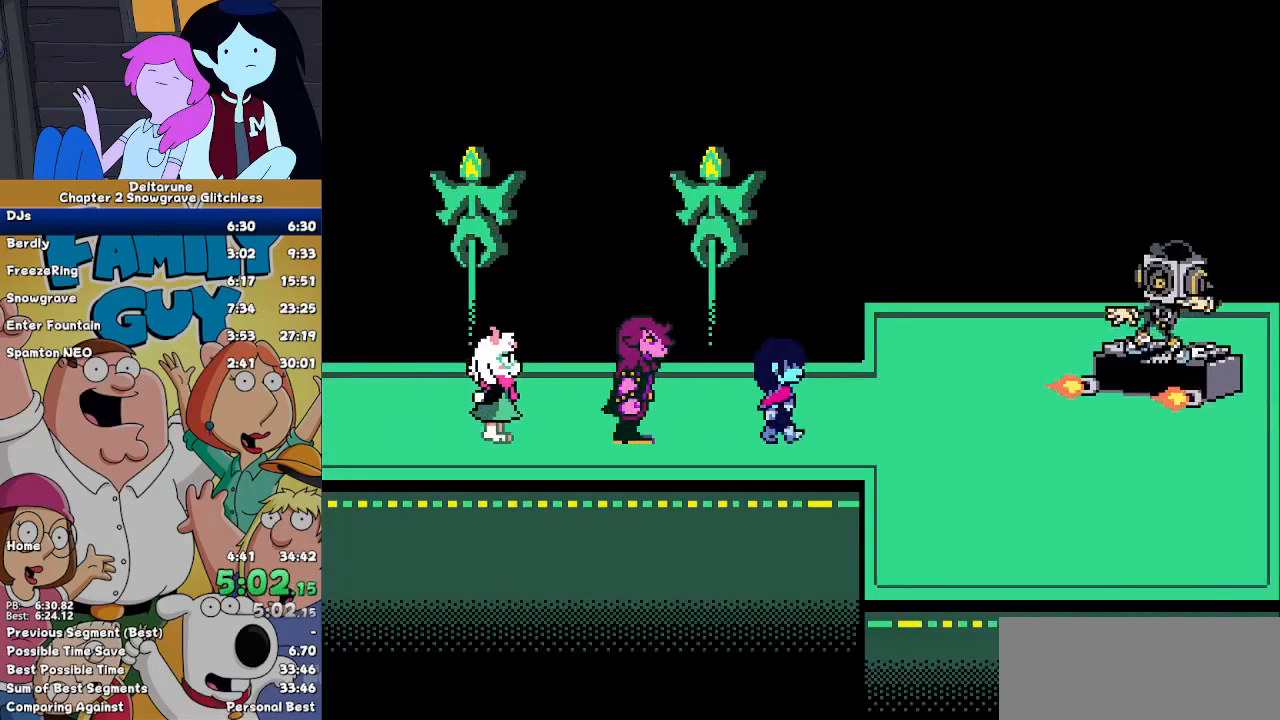
{"keys": ["right"], "events": []}
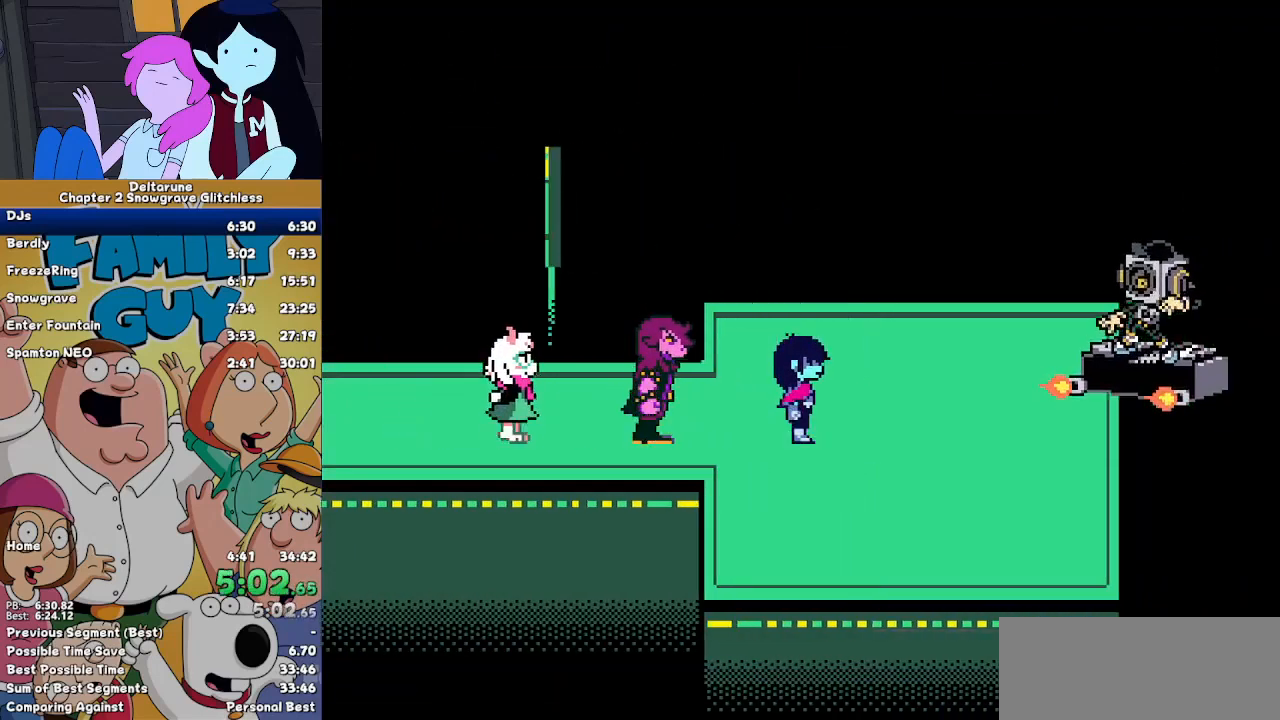
{"keys": ["right"], "events": []}
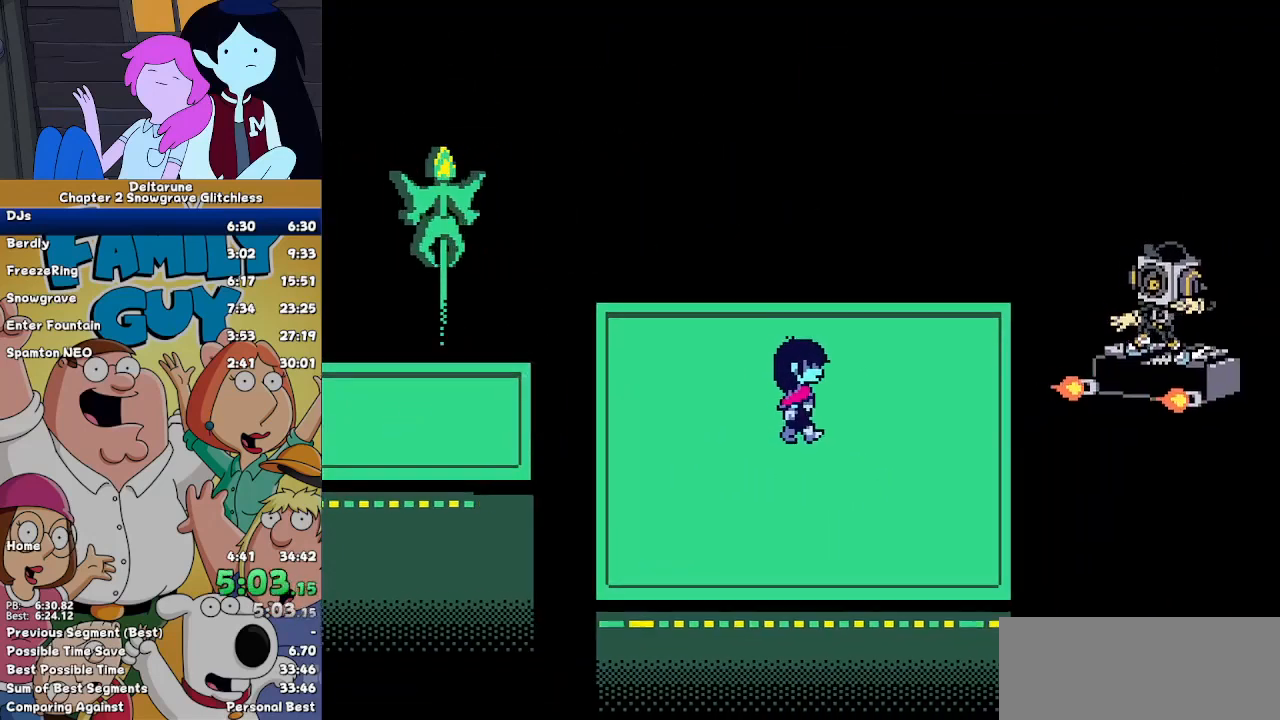
{"keys": ["left", "right"], "events": [[367, "left", "down"]]}
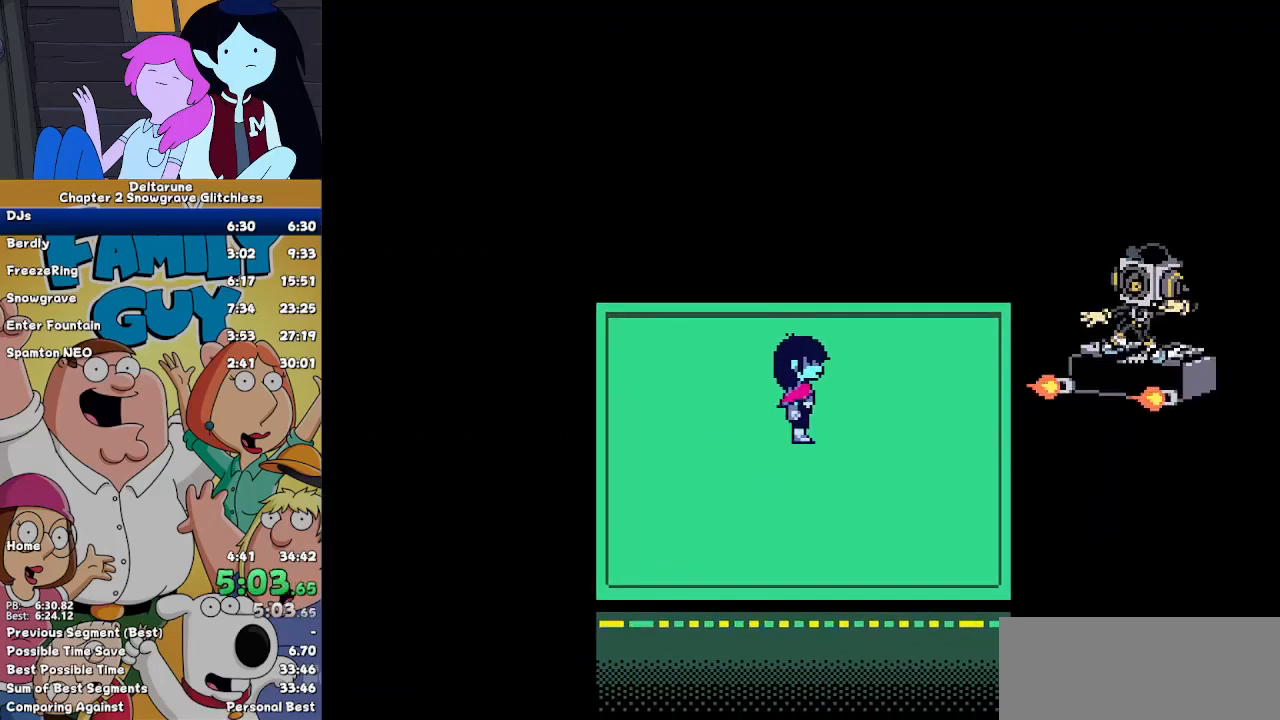
{"keys": ["right"], "events": [[33, "left", "up"], [67, "left", "down"], [167, "left", "up"], [200, "left", "down"], [300, "left", "up"], [333, "left", "down"], [433, "left", "up"]]}
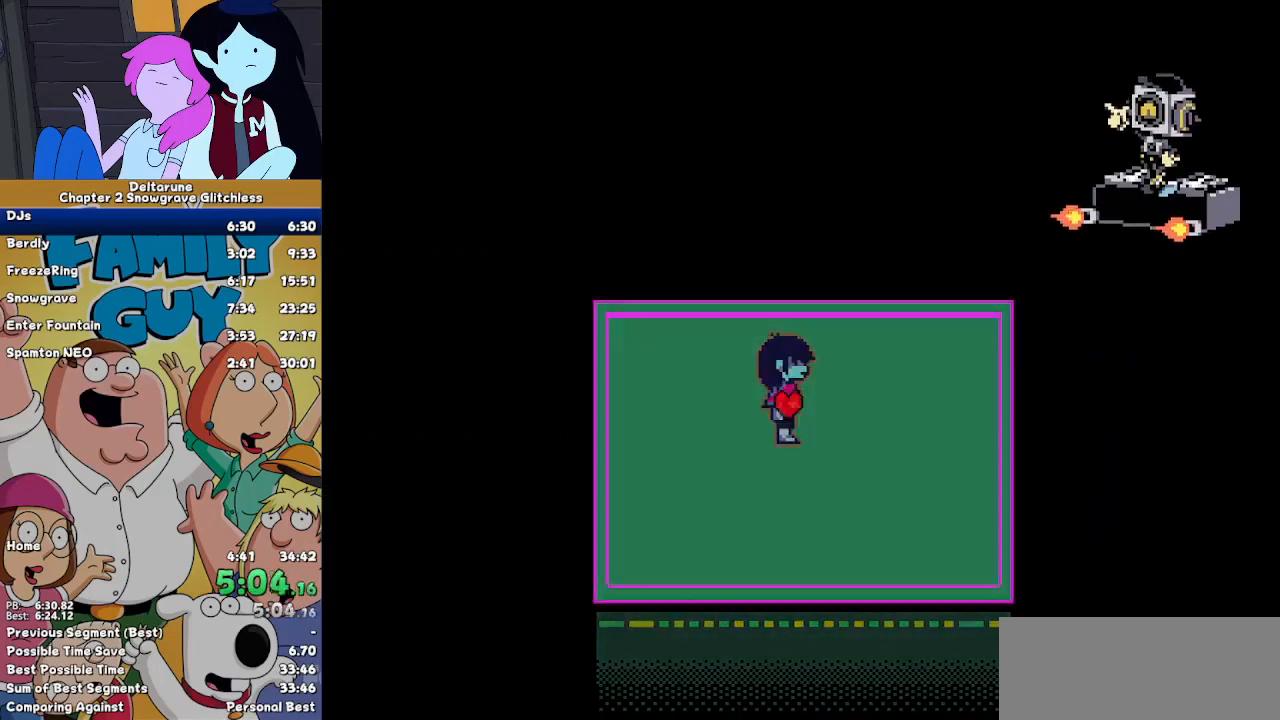
{"keys": ["right"], "events": [[33, "left", "down"], [67, "left", "up"], [167, "left", "down"], [233, "left", "up"], [367, "left", "down"], [467, "left", "up"]]}
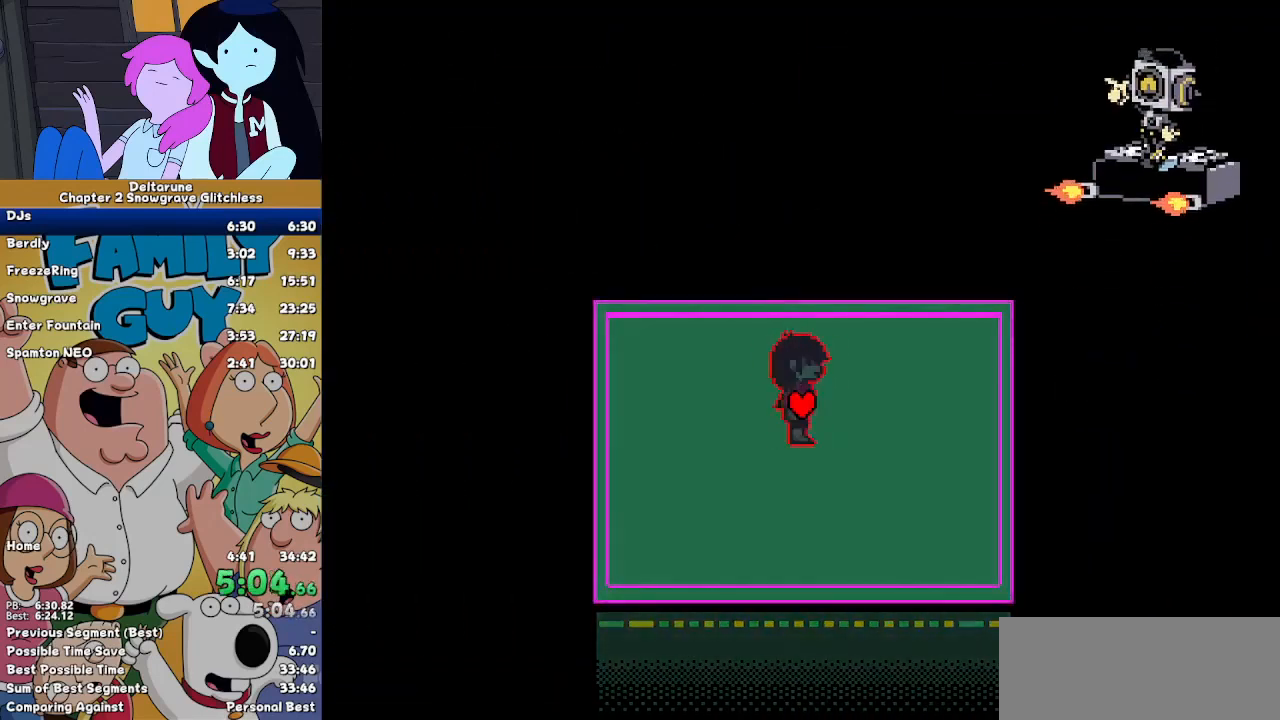
{"keys": ["left", "right"], "events": [[133, "left", "down"], [333, "left", "up"], [467, "left", "down"]]}
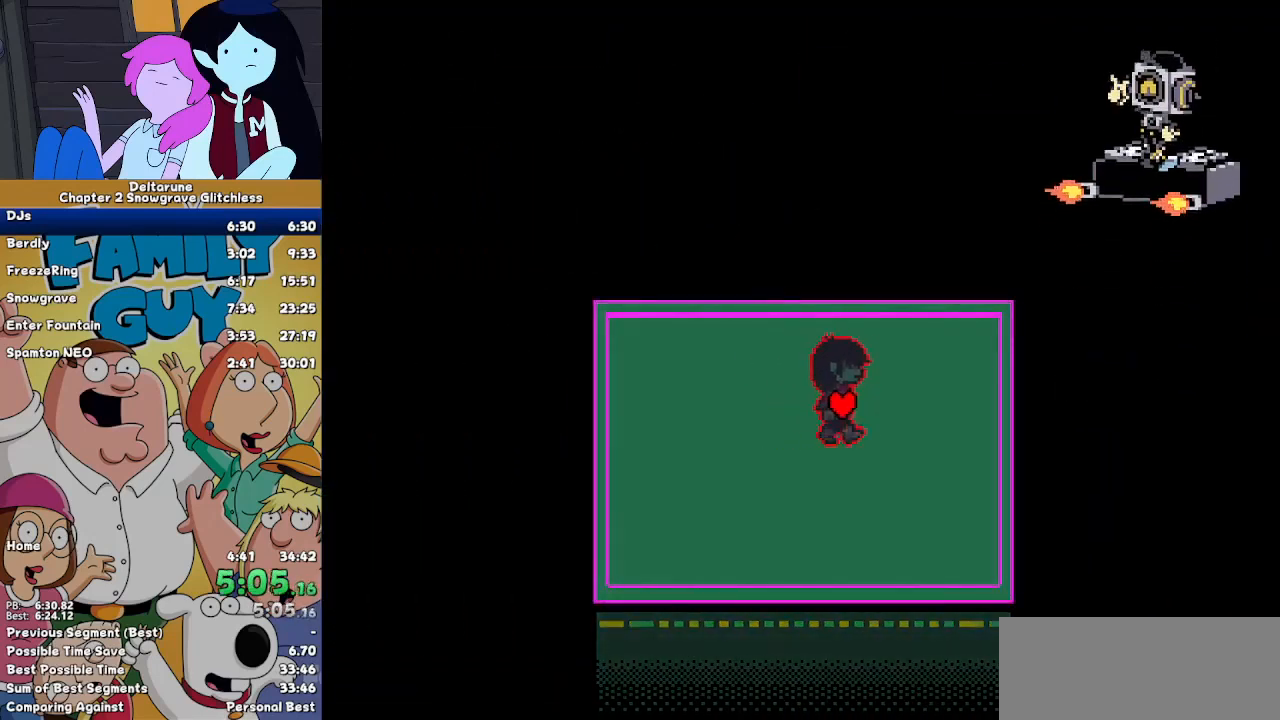
{"keys": ["left", "right"], "events": [[267, "left", "up"], [500, "left", "down"]]}
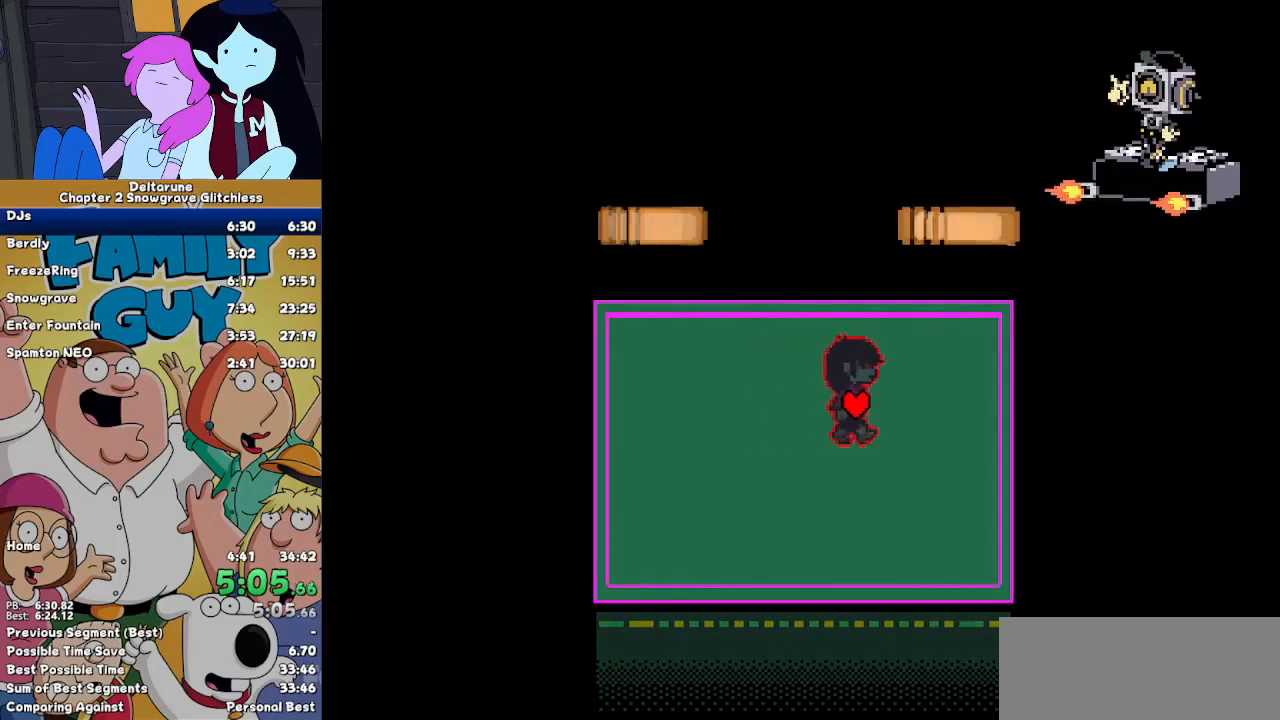
{"keys": ["left", "right"], "events": [[267, "left", "up"], [500, "left", "down"]]}
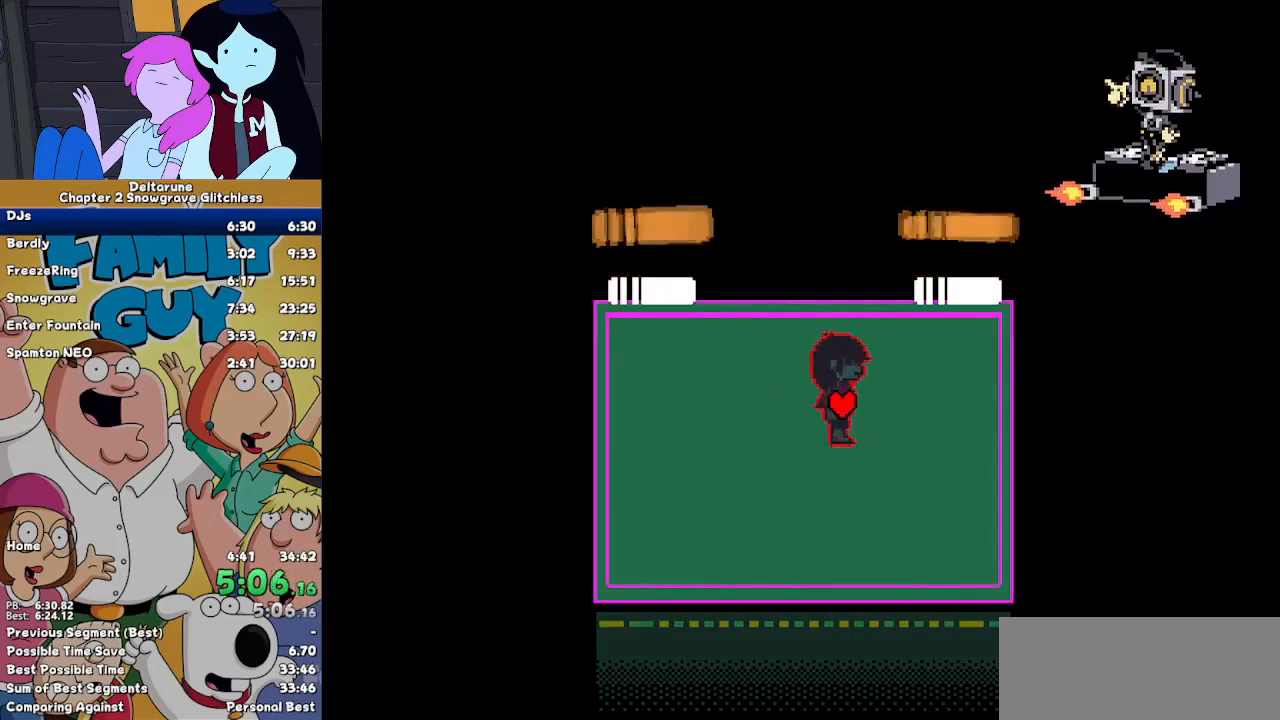
{"keys": ["left", "right"], "events": [[200, "left", "up"], [333, "left", "down"], [367, "left", "up"], [467, "left", "down"]]}
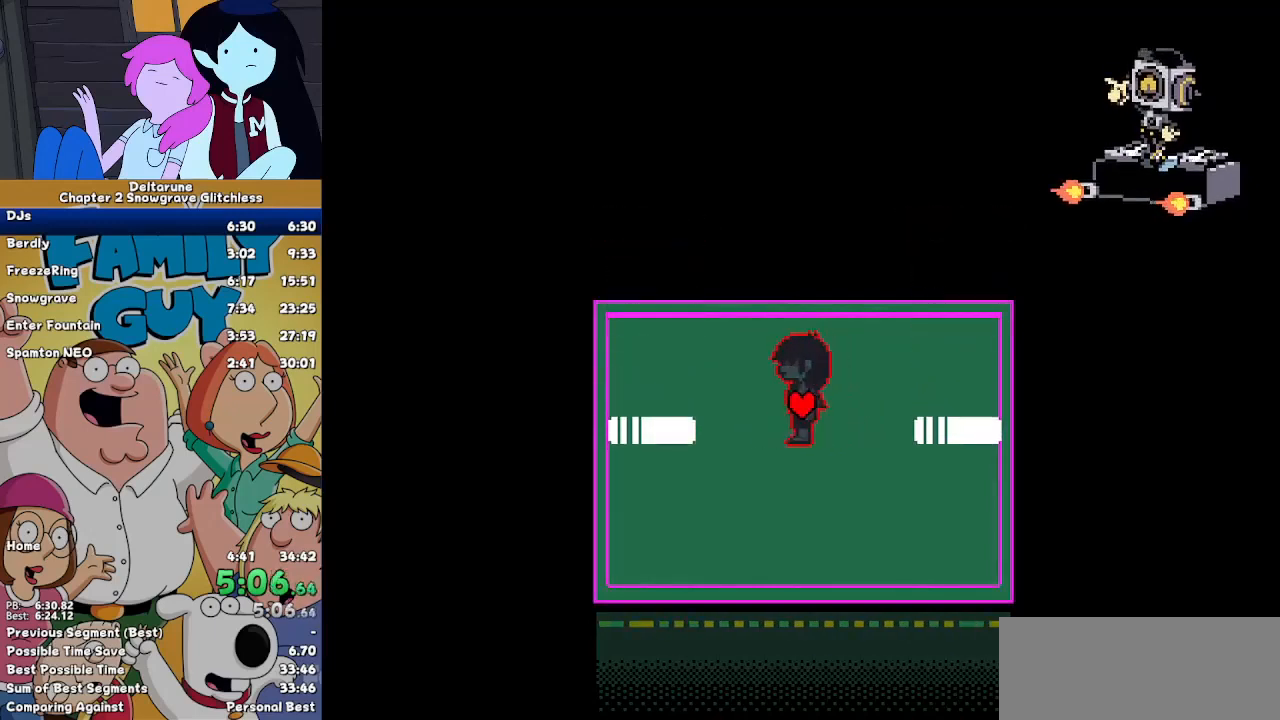
{"keys": ["left", "right"], "events": [[67, "left", "up"], [167, "left", "down"], [200, "left", "up"], [300, "down", "down"], [400, "down", "up"], [433, "left", "down"]]}
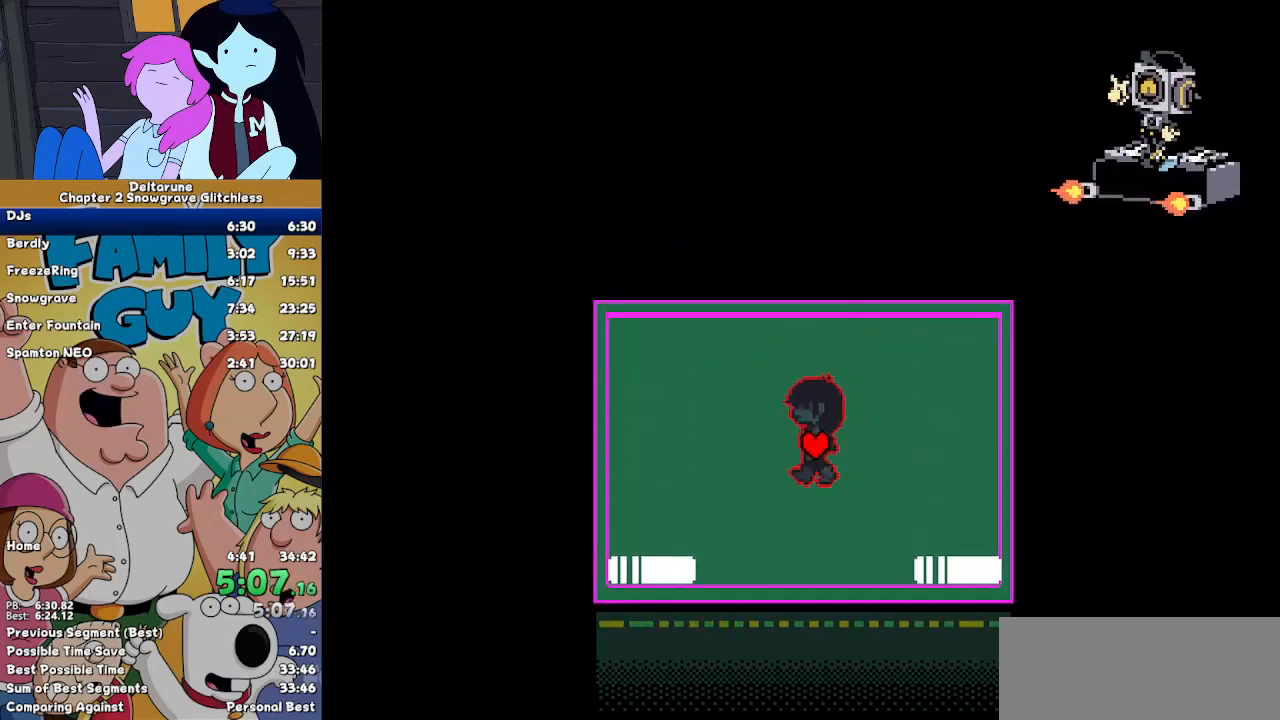
{"keys": ["right"], "events": [[33, "left", "up"], [233, "left", "down"], [467, "left", "up"]]}
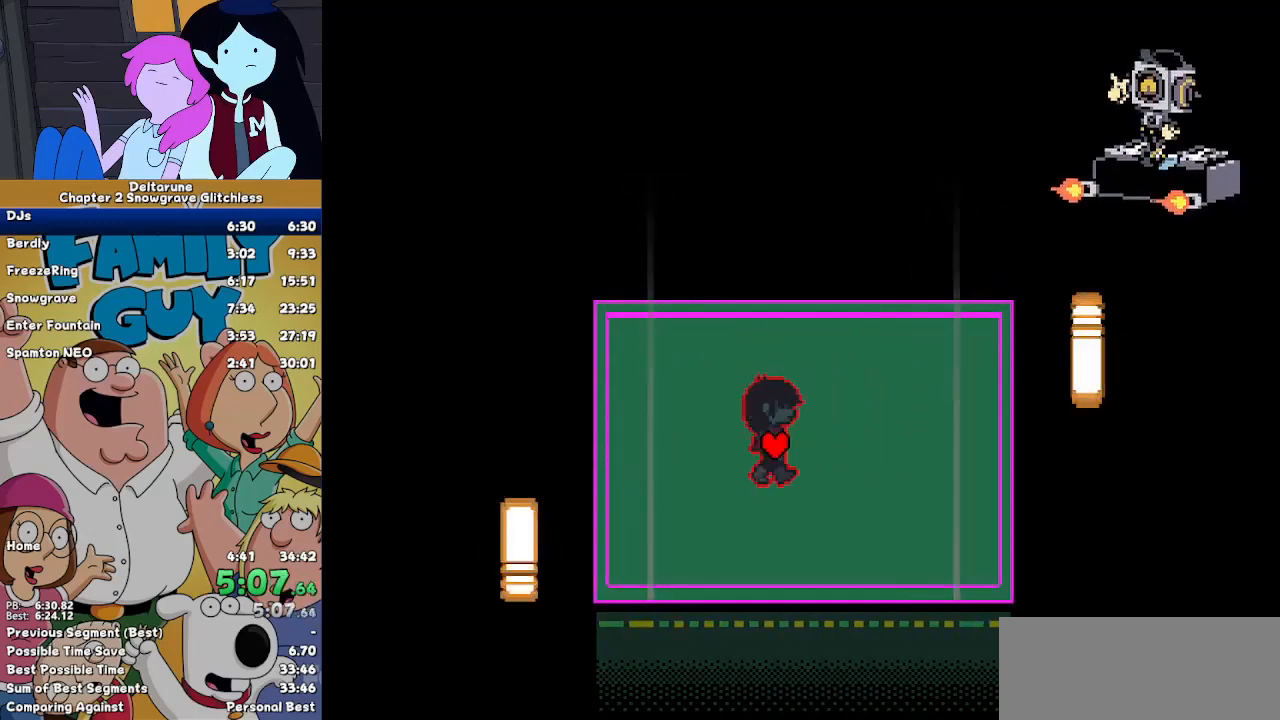
{"keys": ["right"], "events": [[200, "left", "down"], [367, "left", "up"]]}
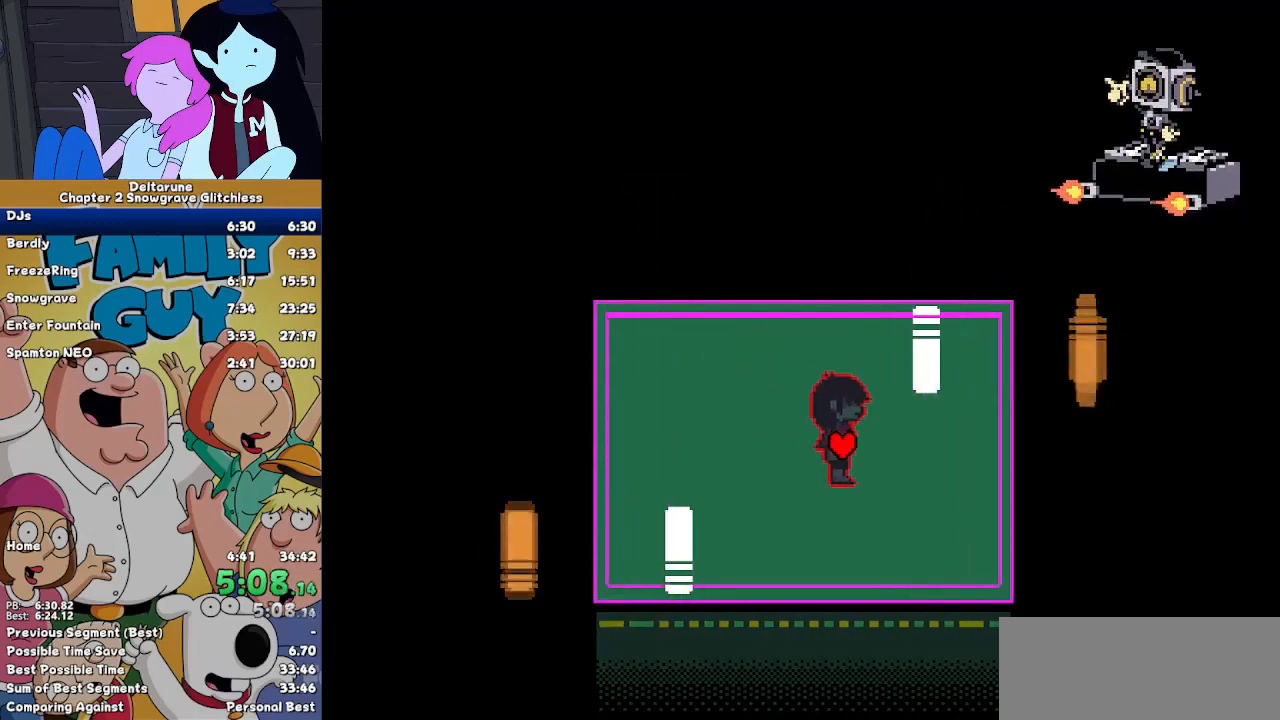
{"keys": ["left", "right"], "events": [[33, "left", "down"], [167, "left", "up"], [267, "left", "down"], [333, "left", "up"], [433, "left", "down"]]}
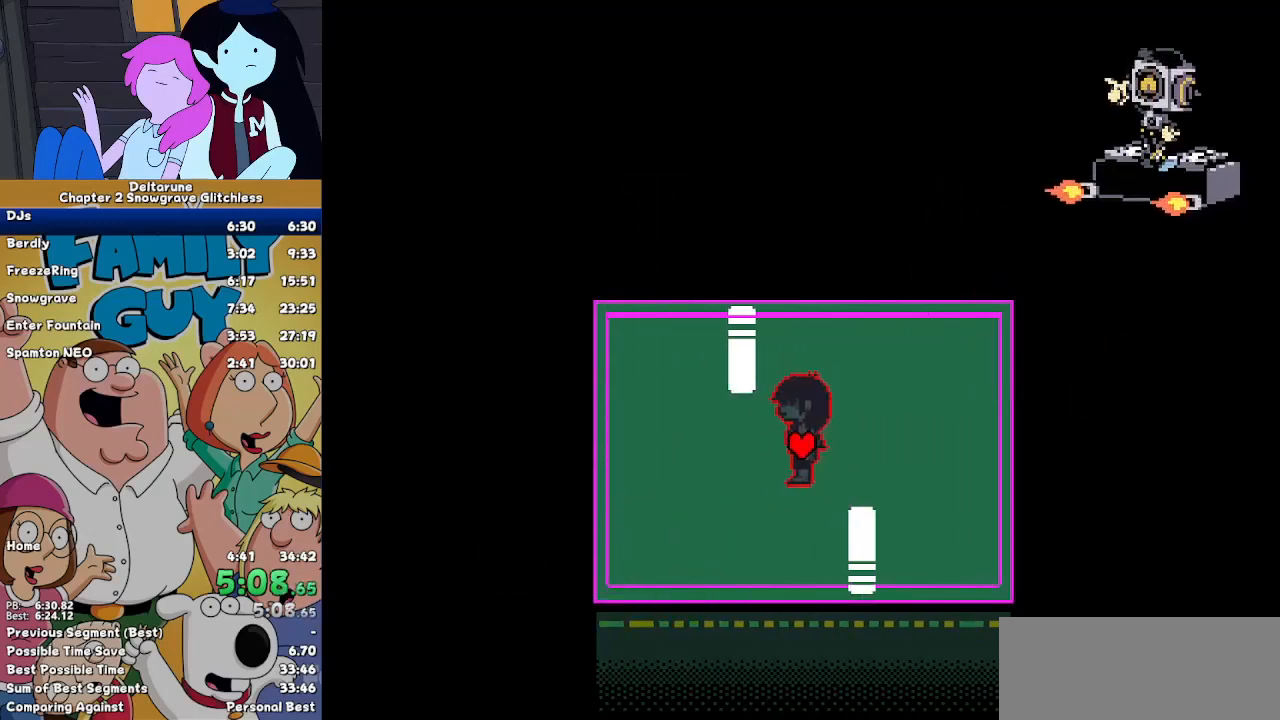
{"keys": ["left", "right"], "events": [[33, "left", "up"], [133, "left", "down"], [233, "left", "up"], [300, "left", "down"], [400, "left", "up"], [500, "left", "down"]]}
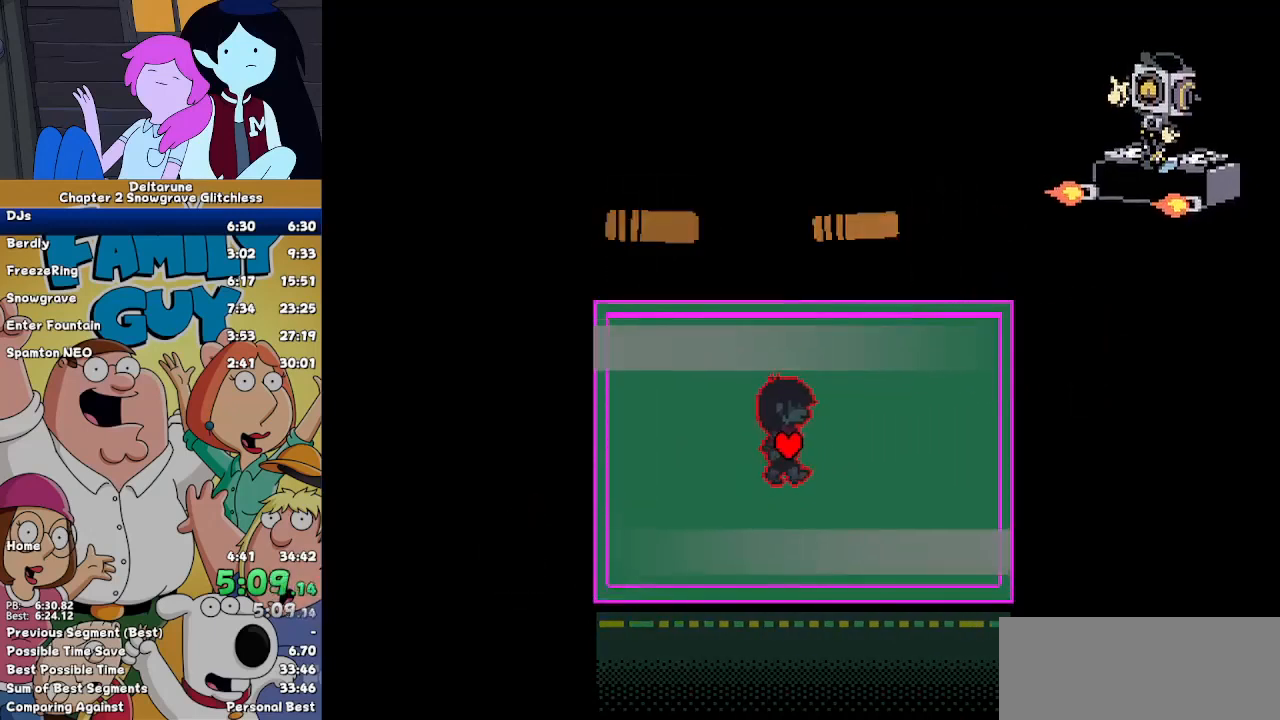
{"keys": ["right"], "events": [[200, "left", "up"]]}
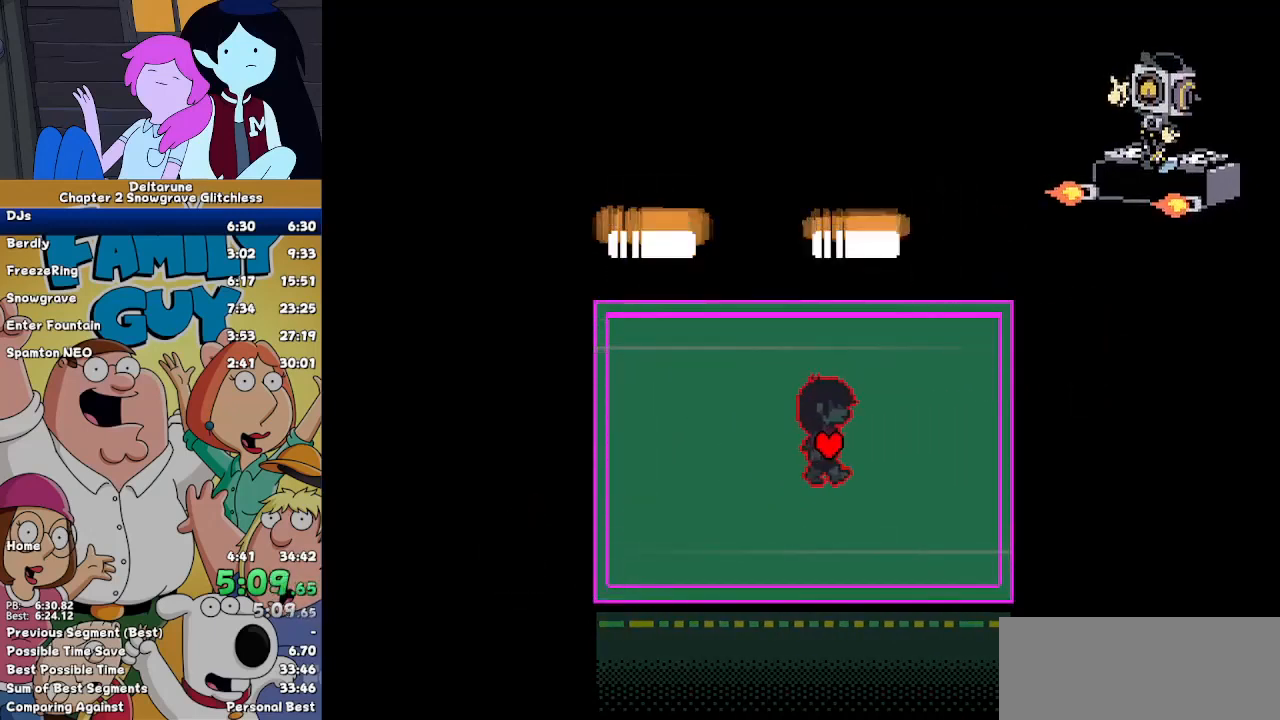
{"keys": ["up"], "events": [[300, "right", "up"], [300, "up", "down"]]}
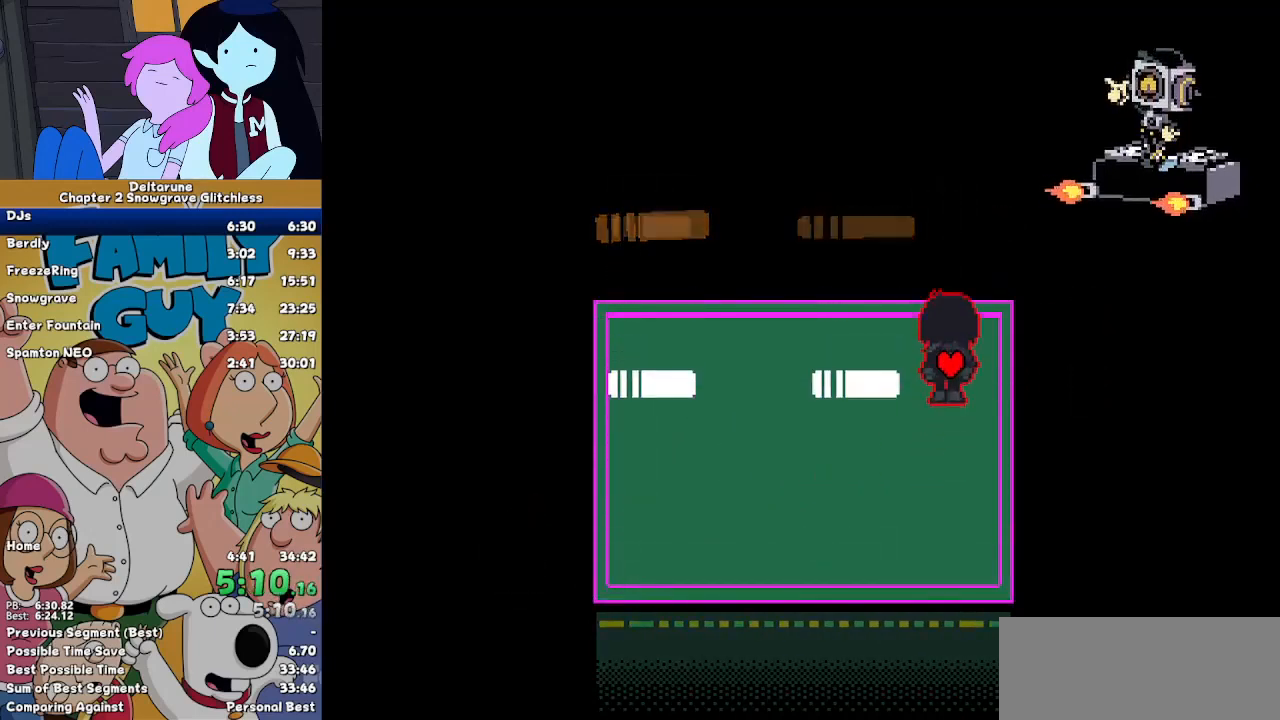
{"keys": ["up"], "events": [[33, "down", "down"], [33, "up", "up"], [400, "down", "up"], [400, "up", "down"]]}
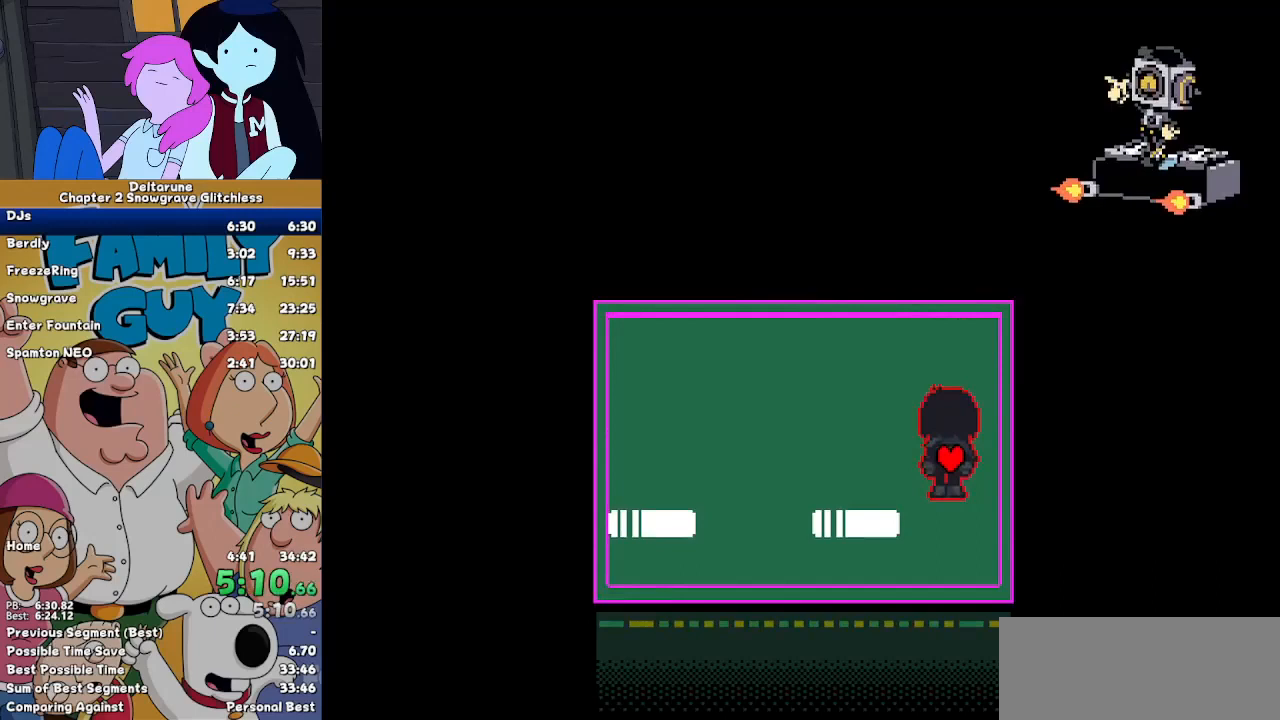
{"keys": ["left"], "events": [[200, "left", "down"], [200, "up", "up"]]}
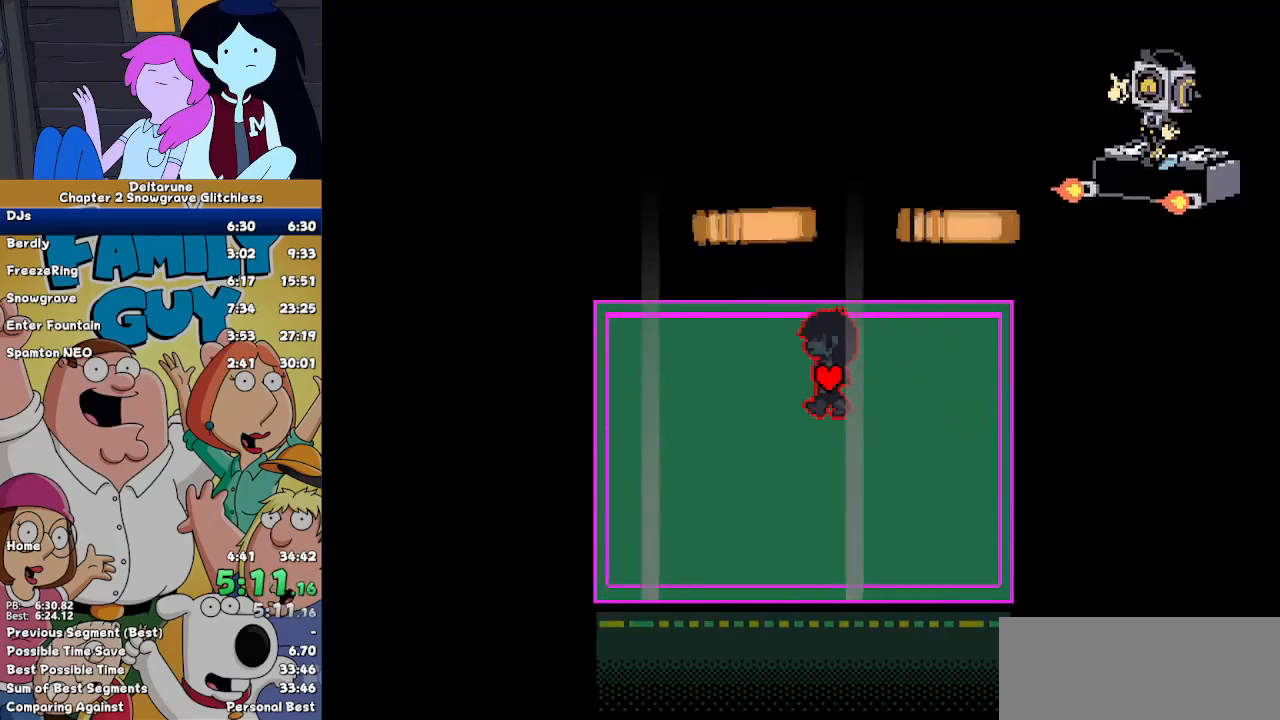
{"keys": ["right"], "events": [[100, "down", "down"], [200, "left", "up"], [300, "right", "down"], [333, "down", "up"]]}
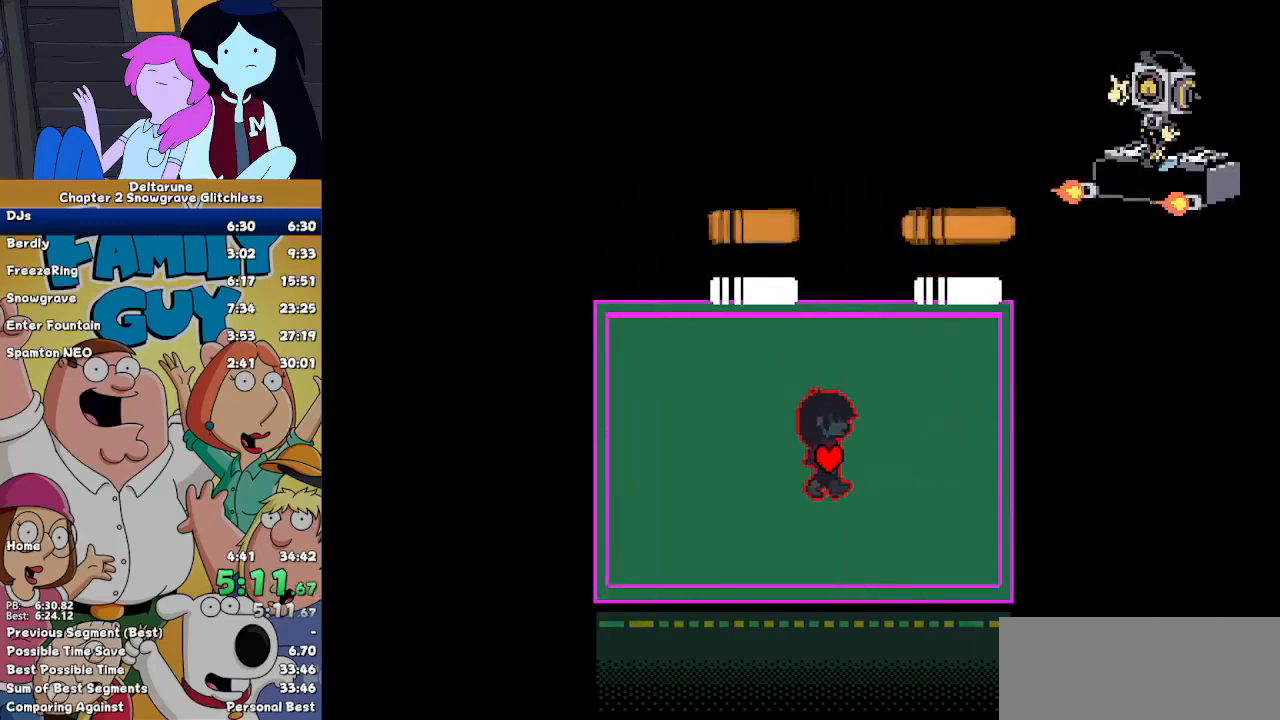
{"keys": ["down"], "events": [[67, "up", "down"], [133, "right", "up"], [367, "down", "down"], [367, "up", "up"]]}
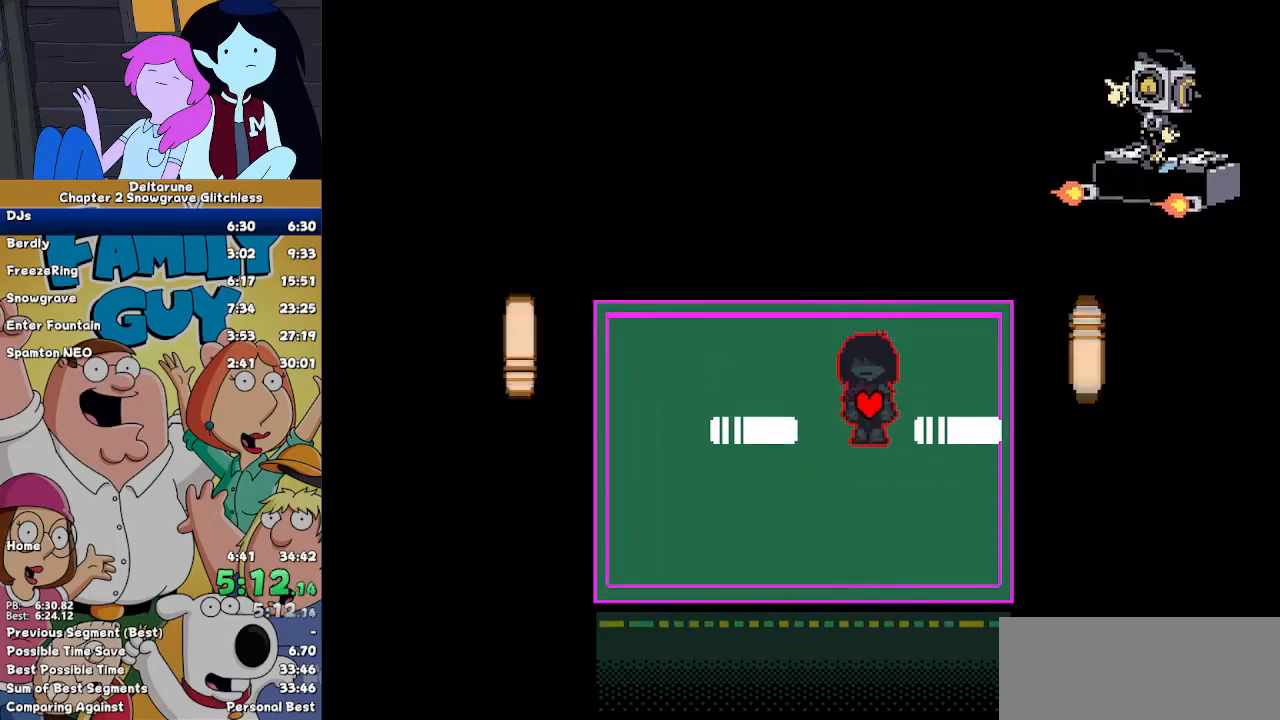
{"keys": ["up"], "events": [[267, "up", "down"], [333, "down", "up"]]}
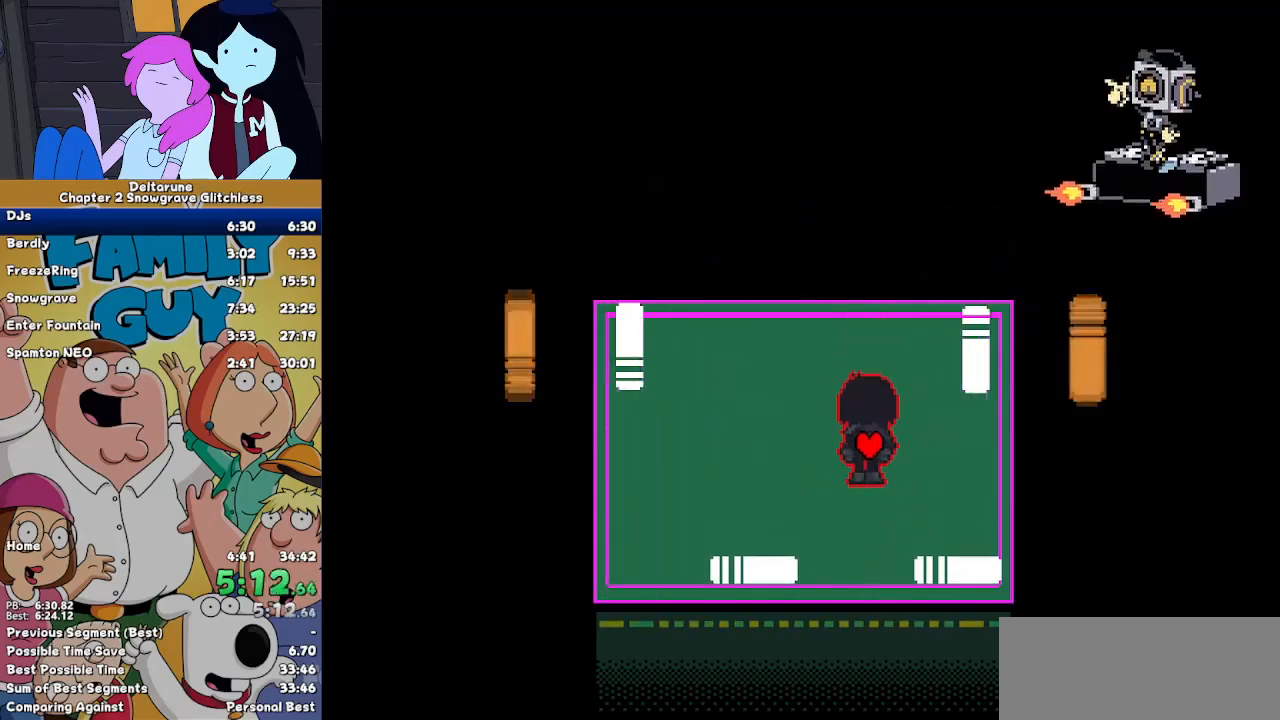
{"keys": ["down", "up"], "events": [[100, "down", "down"], [167, "up", "up"], [433, "up", "down"]]}
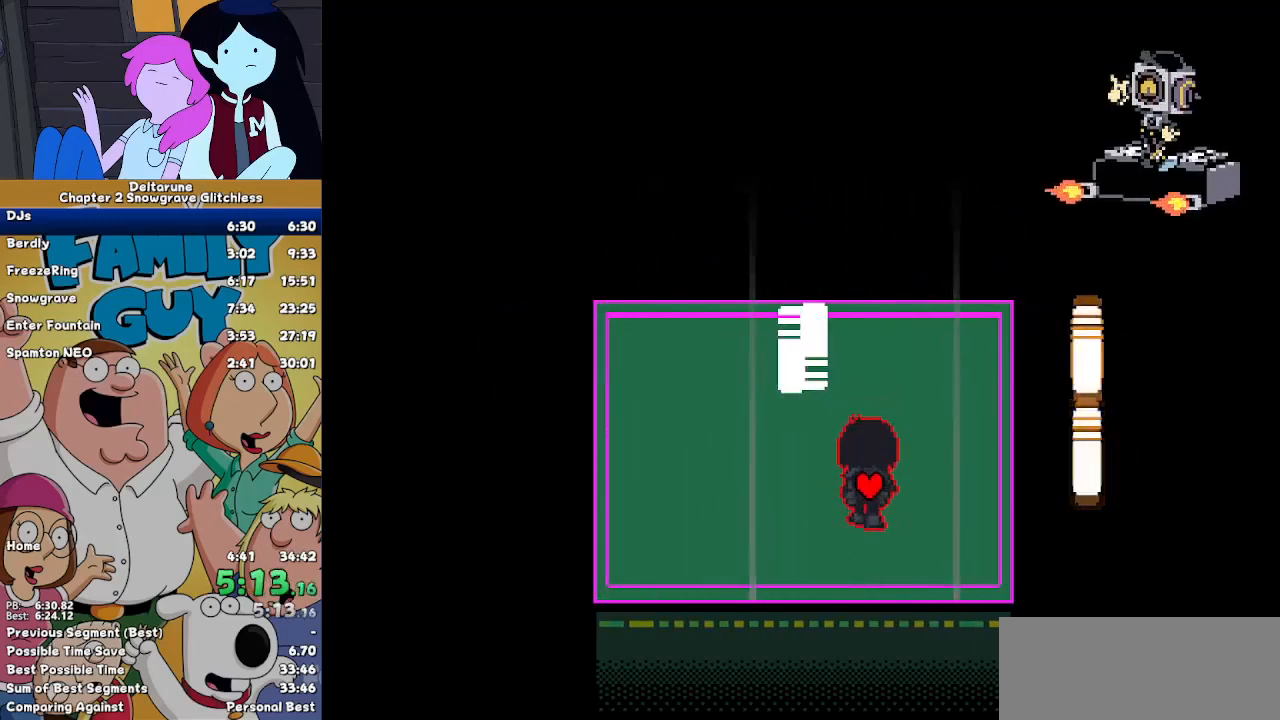
{"keys": ["down", "left", "right"], "events": [[33, "down", "up"], [67, "left", "down"], [67, "up", "up"], [400, "down", "down"], [467, "right", "down"]]}
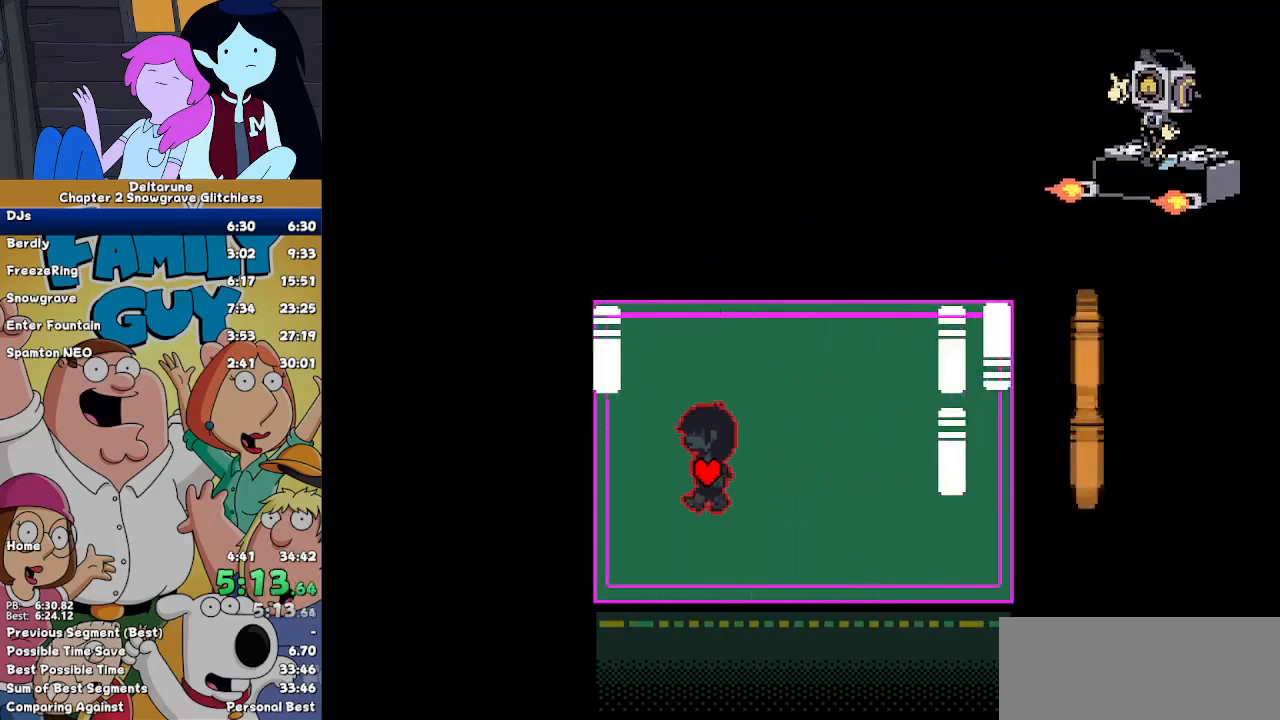
{"keys": ["right"], "events": [[33, "left", "up"], [100, "down", "up"]]}
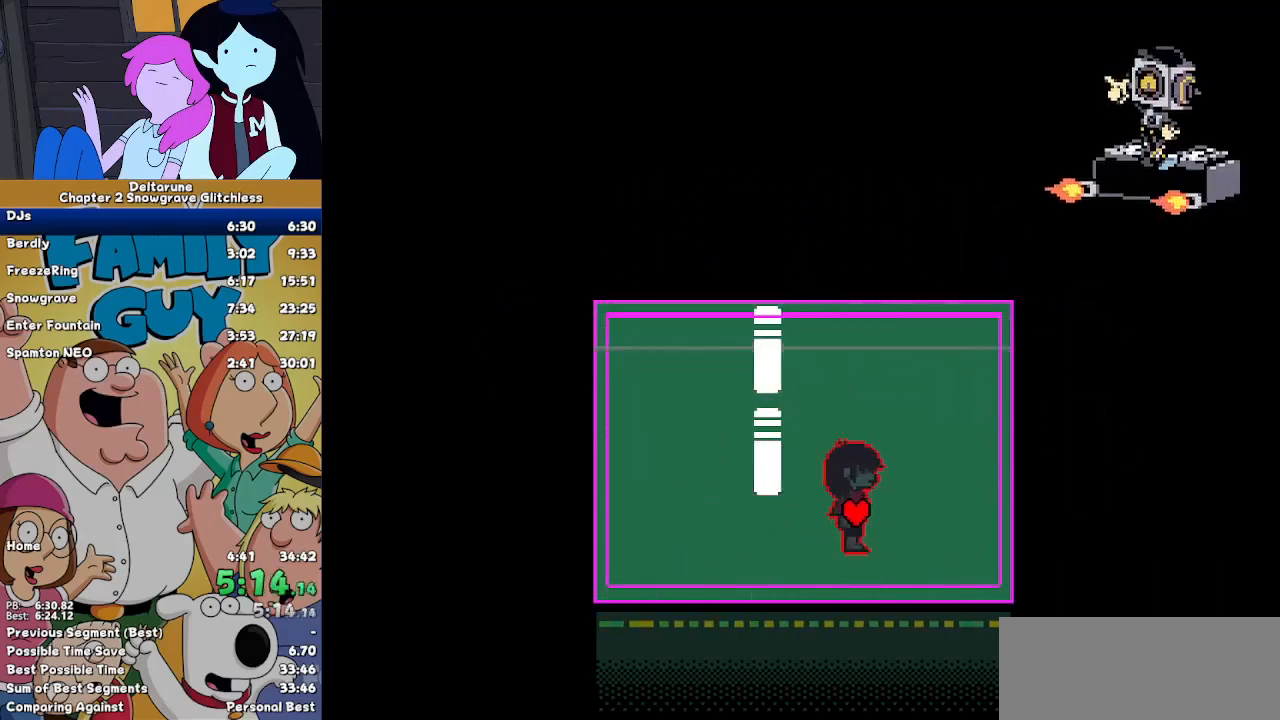
{"keys": ["up"], "events": [[100, "up", "down"], [167, "right", "up"]]}
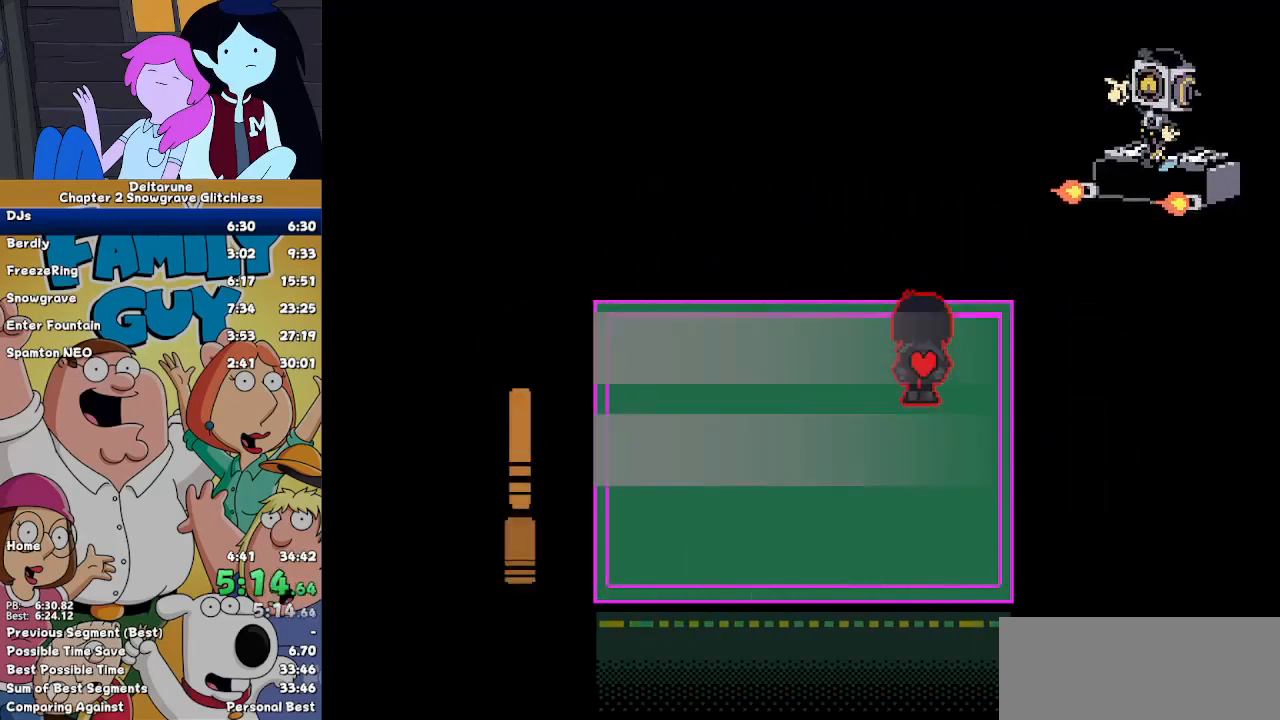
{"keys": ["left", "right"], "events": [[67, "left", "down"], [67, "up", "up"], [500, "right", "down"]]}
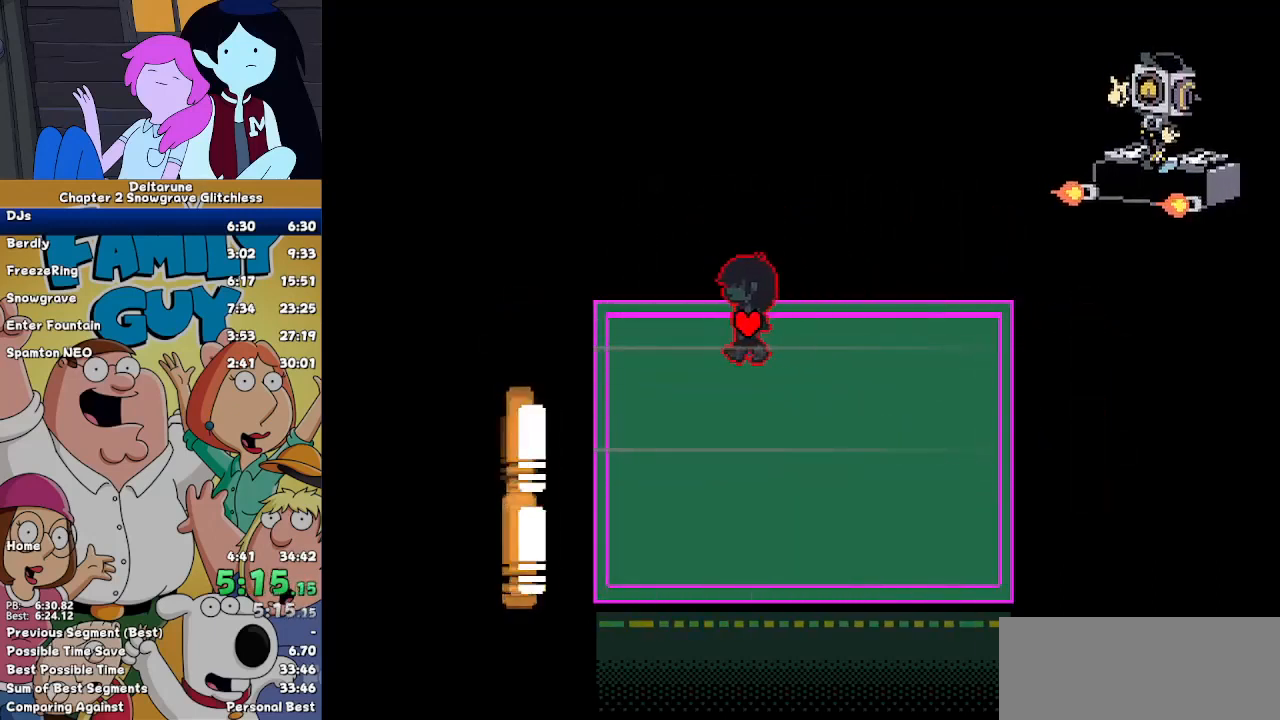
{"keys": ["right"], "events": [[33, "left", "up"]]}
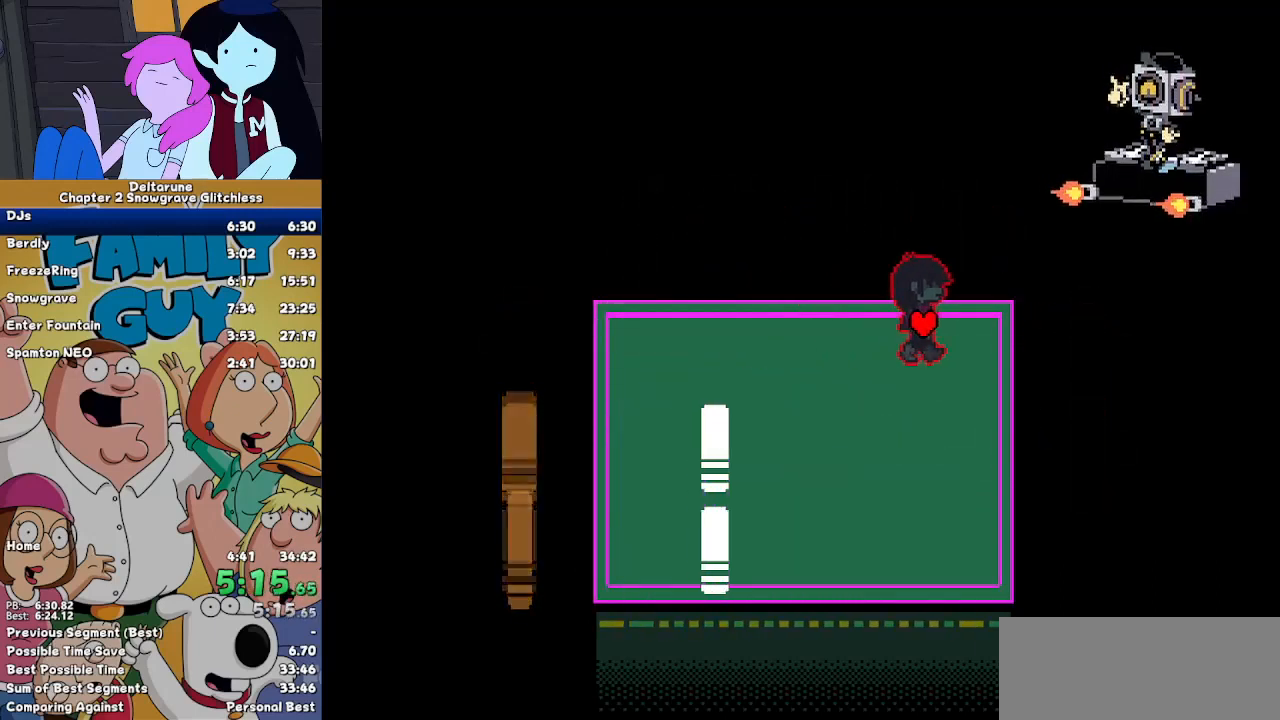
{"keys": ["down", "left"], "events": [[33, "left", "down"], [433, "down", "down"], [433, "right", "up"]]}